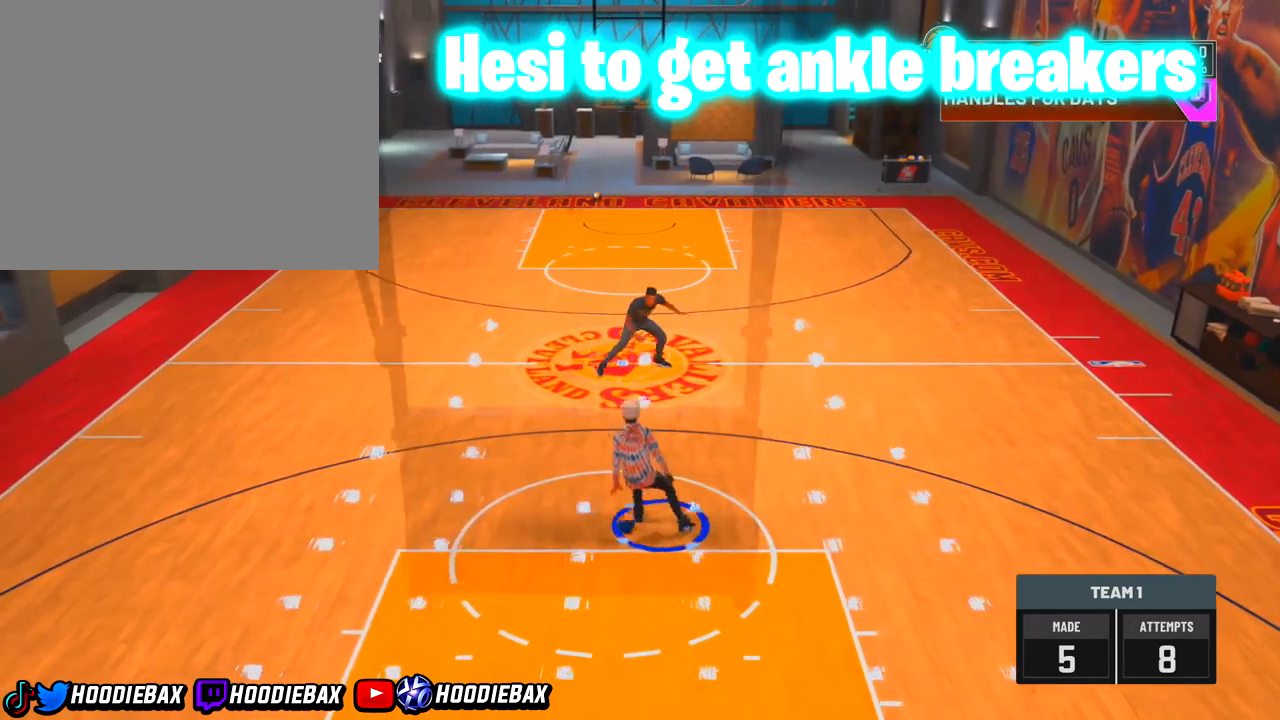
Gameplay with a controller (PlayStation layout); each line is a JSON object with the inputs held at the frame after it. "events" lists button and stick changes between this image and that frame as [ms after this image, input, new state], when the widget could be followed in between. Not read: L3 R3.
{"buttons": [], "left_stick": "center", "right_stick": "center", "events": [[300, "right_stick", "center"]]}
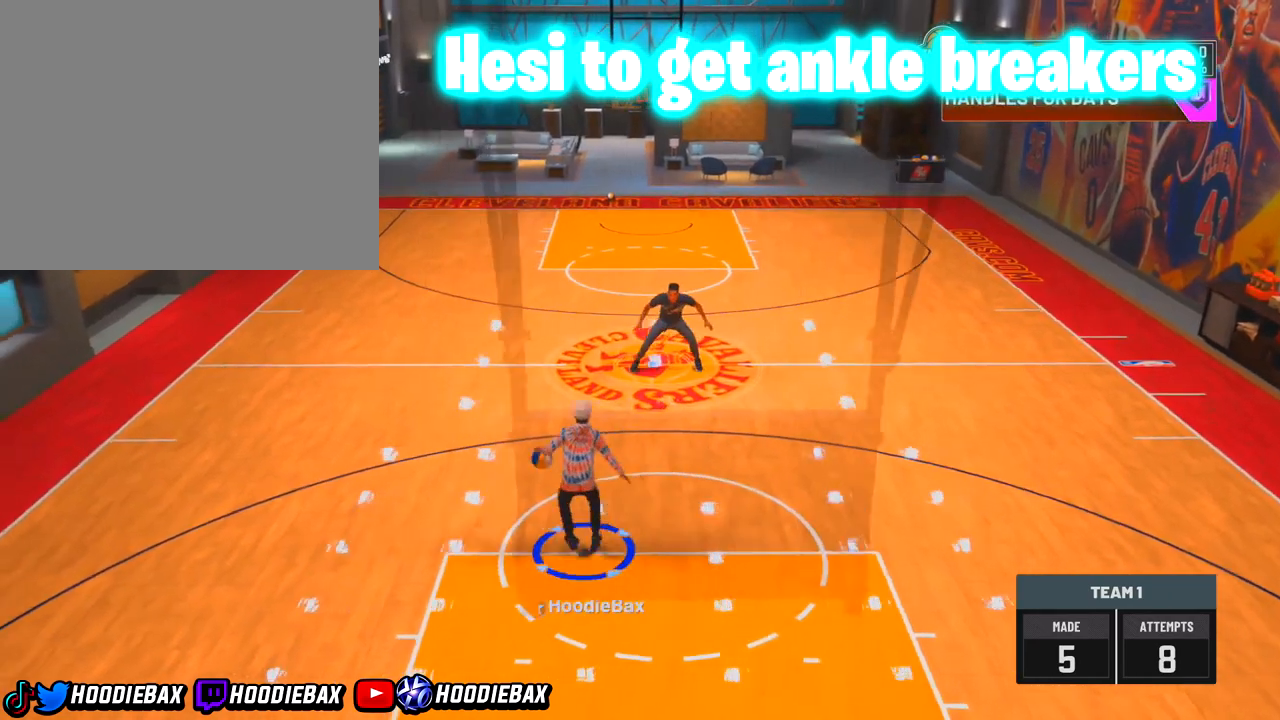
{"buttons": [], "left_stick": "center", "right_stick": "center", "events": []}
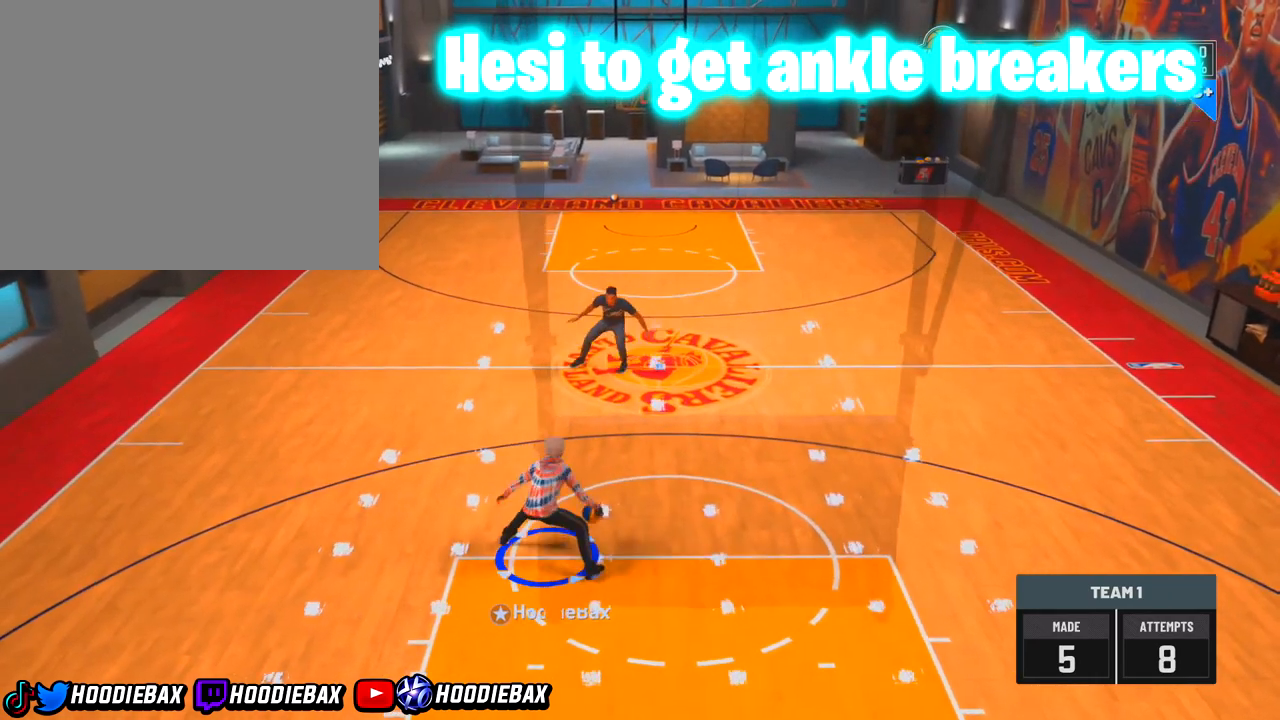
{"buttons": [], "left_stick": "center", "right_stick": "down-left", "events": [[100, "right_stick", "down-left"]]}
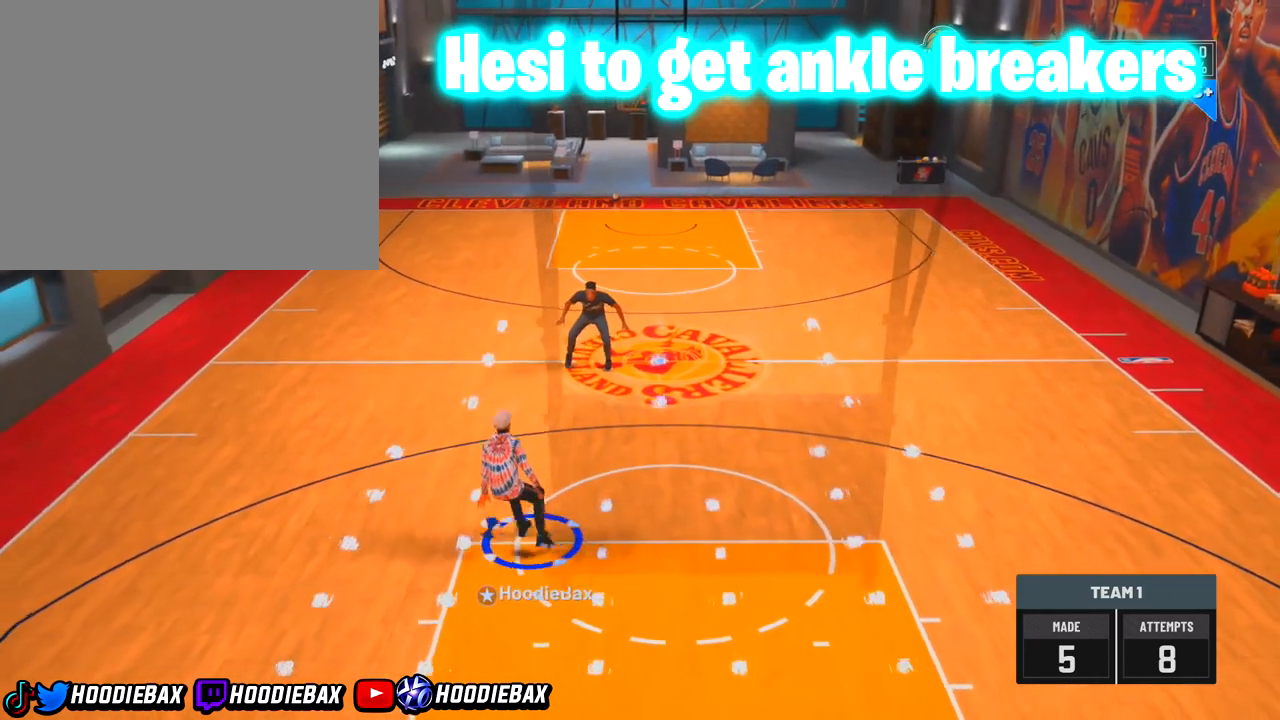
{"buttons": [], "left_stick": "center", "right_stick": "up-right", "events": [[66, "right_stick", "center"], [333, "right_stick", "up-right"]]}
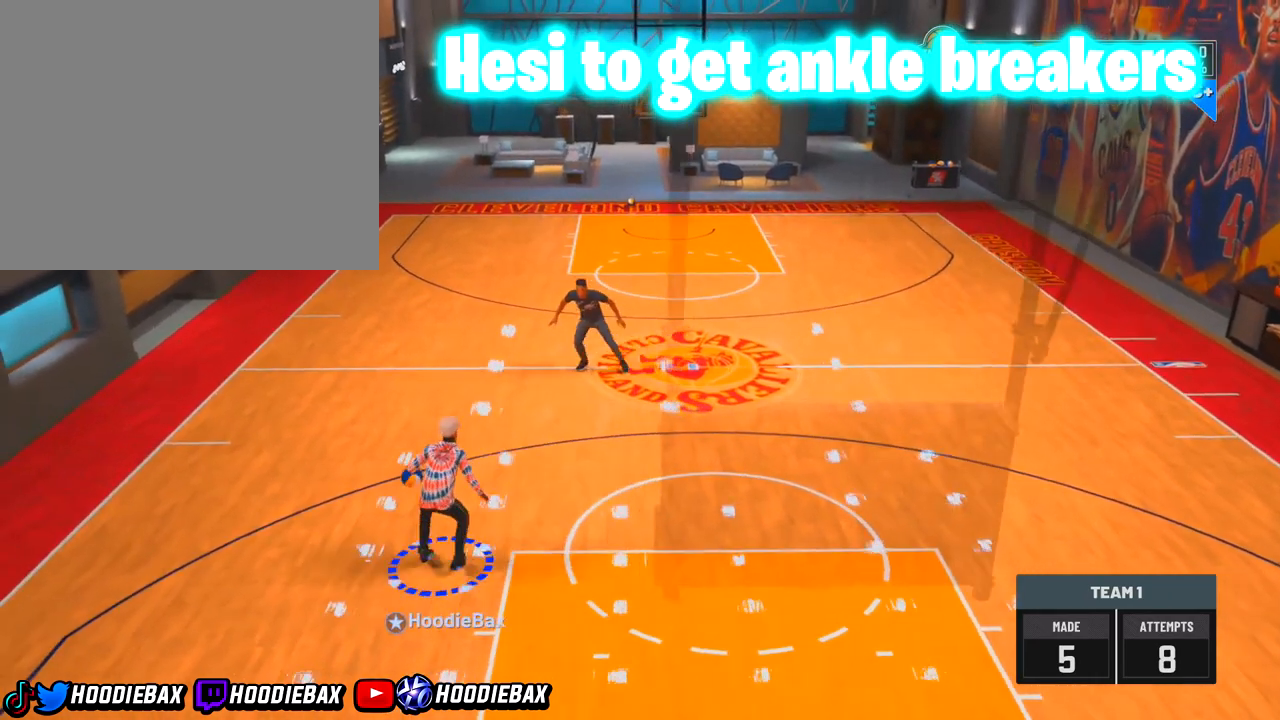
{"buttons": [], "left_stick": "right", "right_stick": "center", "events": [[367, "right_stick", "center"], [467, "left_stick", "right"]]}
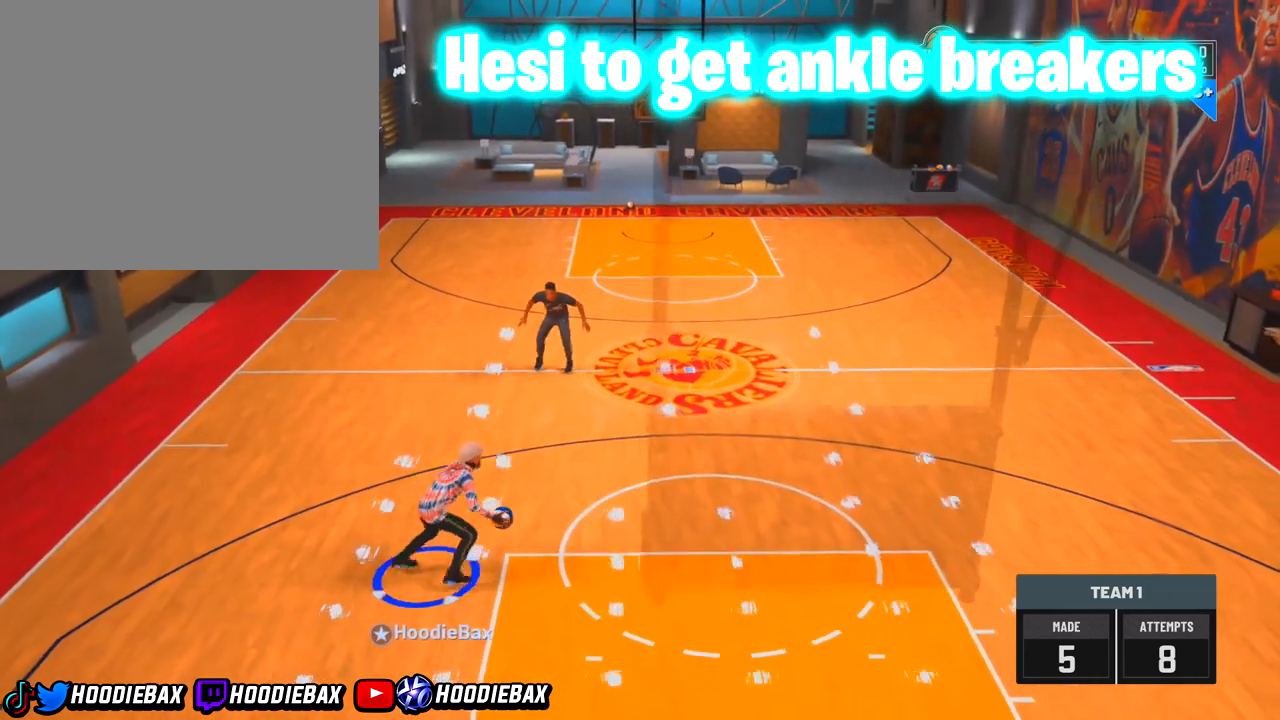
{"buttons": [], "left_stick": "center", "right_stick": "center", "events": [[166, "R2", "down"], [500, "R2", "up"], [500, "left_stick", "center"]]}